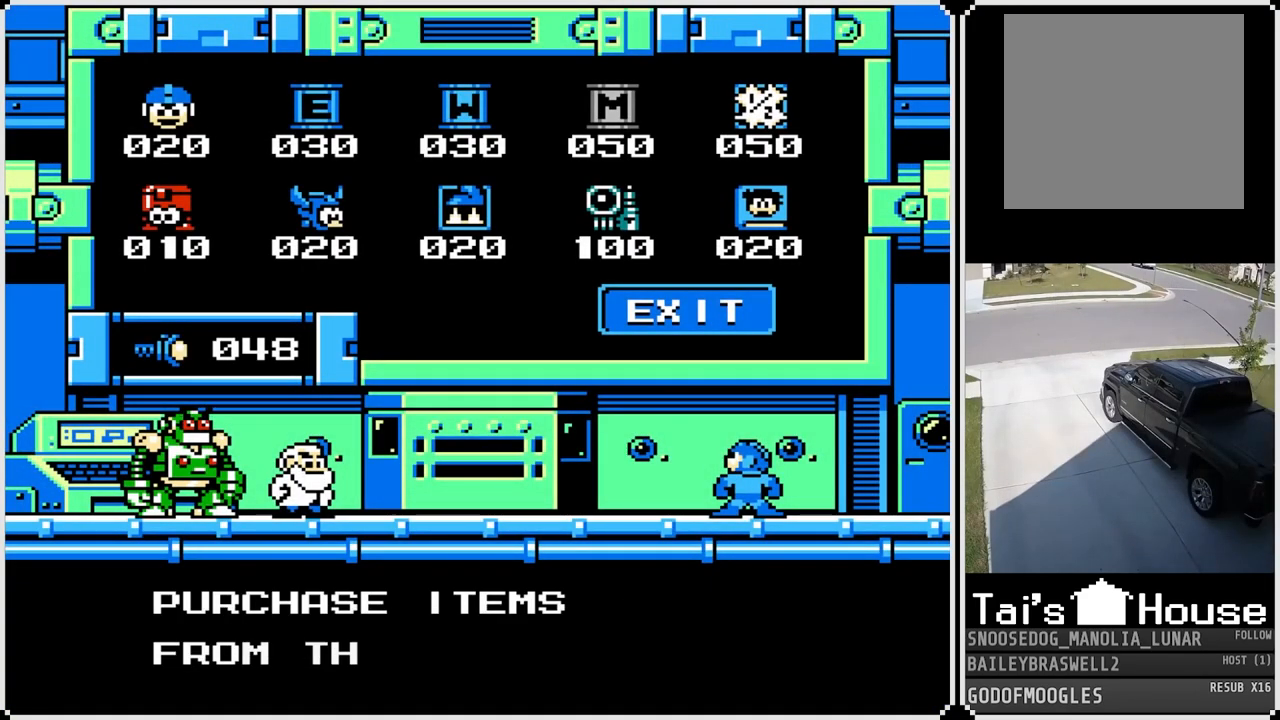
Gameplay with a controller (PlayStation layout); each line is a JSON object with the inputs held at the frame after it. "events" lists button and stick changes between this image and that frame as [ms after this image, input, new state], when the widget could be followed in between.
{"buttons": ["CROSS"], "left_stick": "center", "right_stick": "center", "events": [[16, "CROSS", "up"], [67, "CROSS", "down"], [233, "CROSS", "up"], [400, "CROSS", "down"]]}
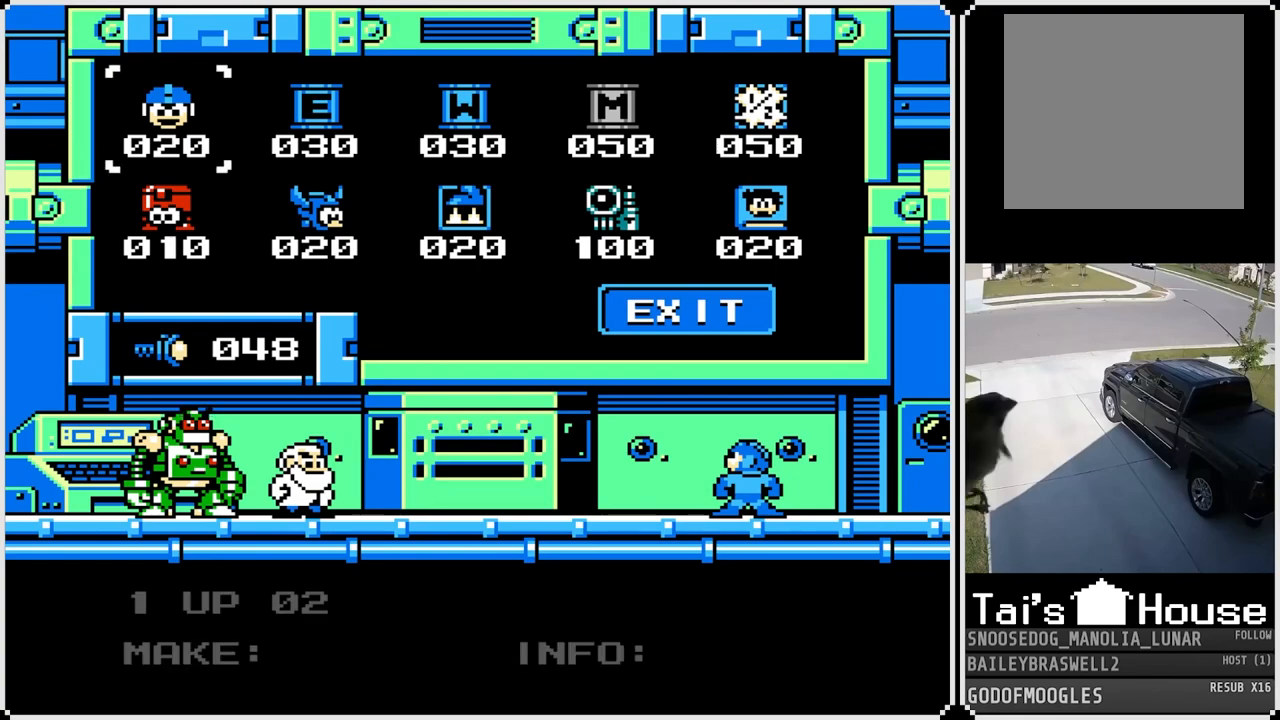
{"buttons": [], "left_stick": "center", "right_stick": "center", "events": [[34, "CROSS", "up"], [284, "DPAD_RIGHT", "down"], [434, "DPAD_RIGHT", "up"]]}
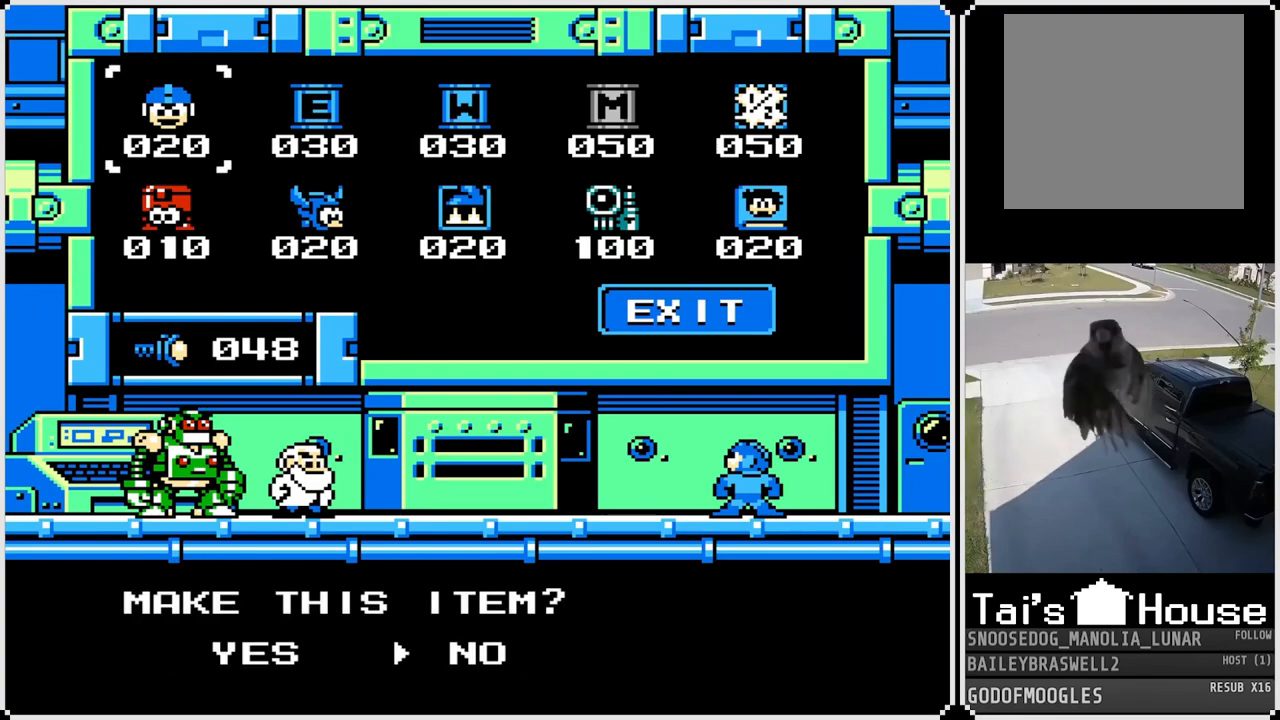
{"buttons": ["CROSS"], "left_stick": "center", "right_stick": "center", "events": [[500, "CROSS", "down"]]}
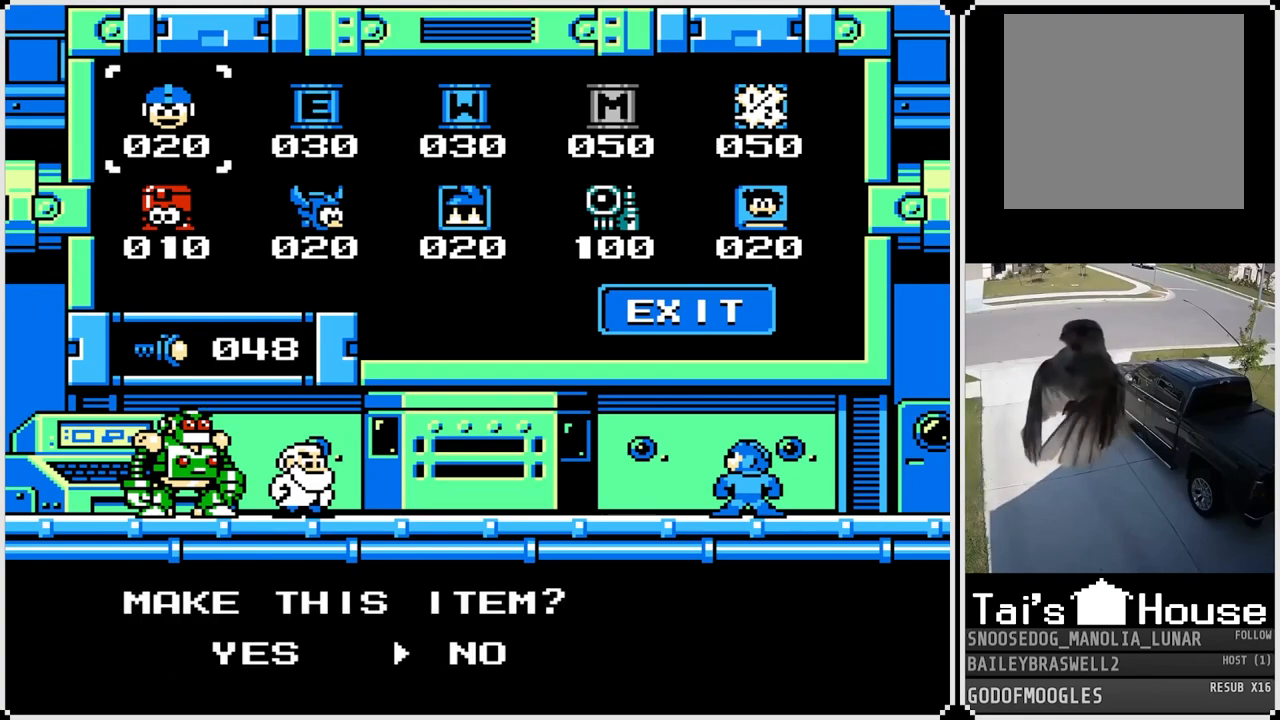
{"buttons": [], "left_stick": "center", "right_stick": "center", "events": [[84, "CROSS", "up"], [217, "DPAD_RIGHT", "down"], [384, "DPAD_RIGHT", "up"]]}
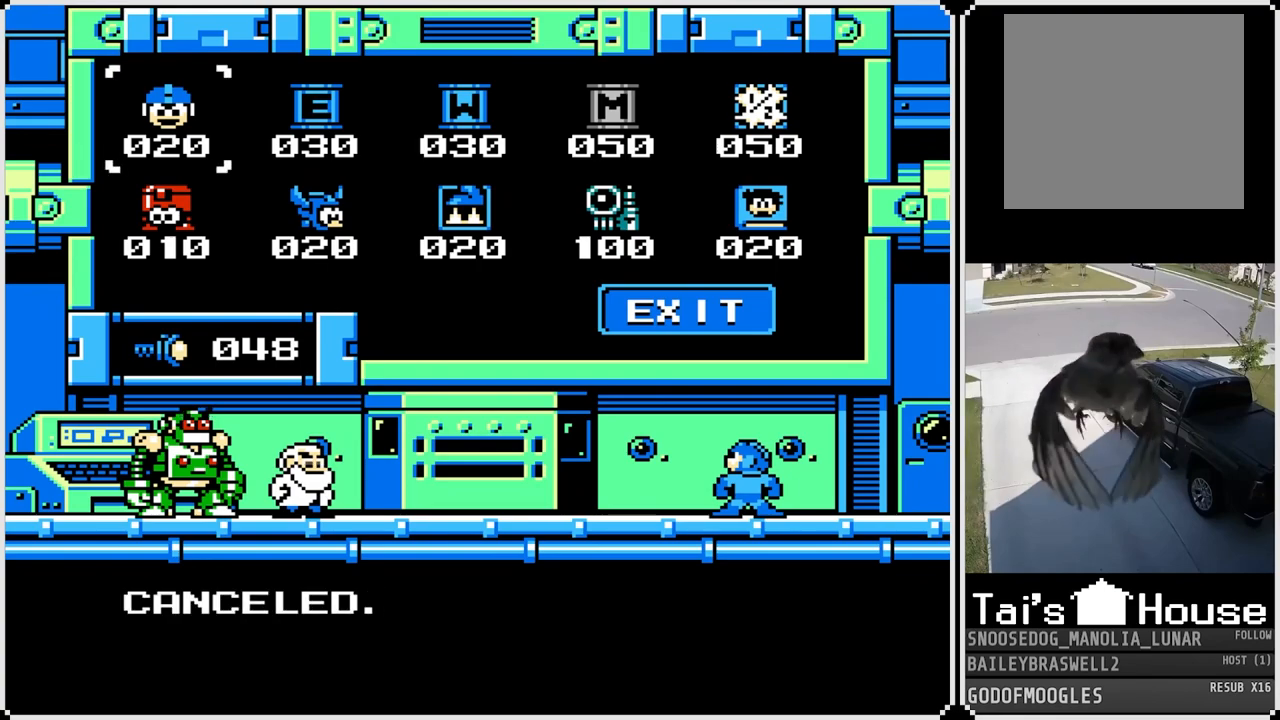
{"buttons": ["DPAD_RIGHT"], "left_stick": "center", "right_stick": "center", "events": [[67, "DPAD_RIGHT", "down"], [217, "DPAD_RIGHT", "up"], [367, "DPAD_RIGHT", "down"]]}
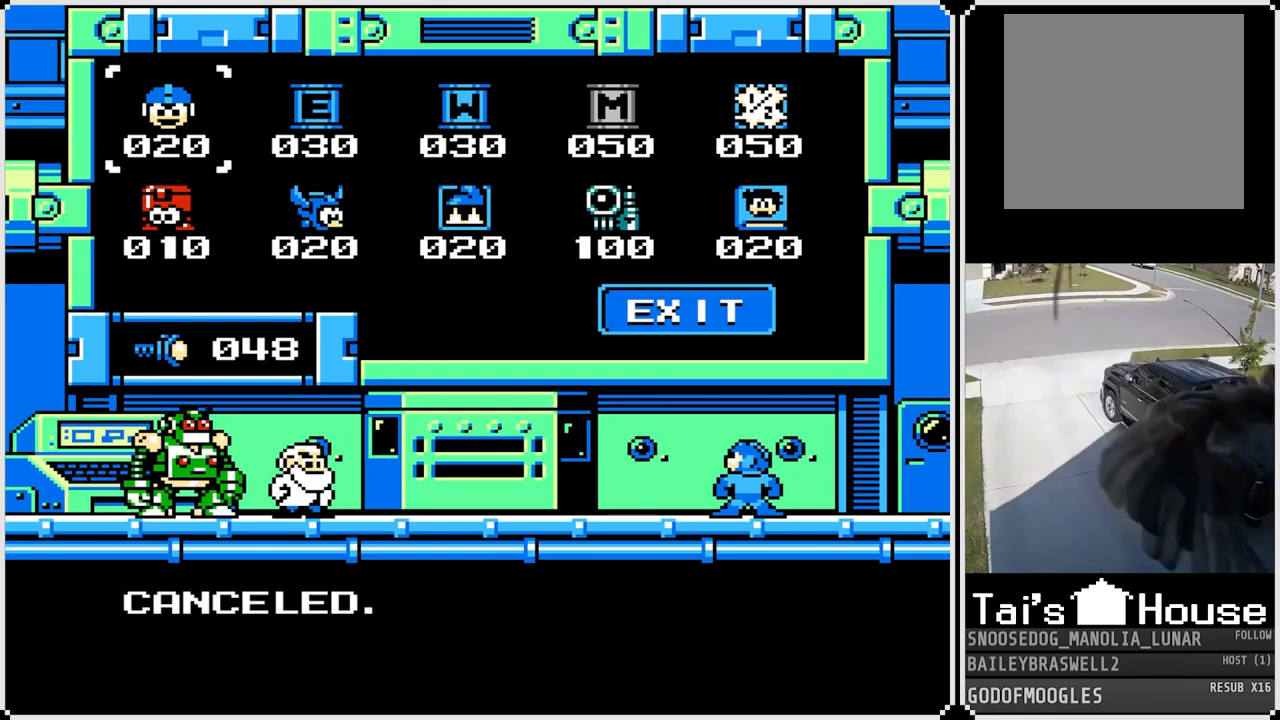
{"buttons": [], "left_stick": "center", "right_stick": "center", "events": [[34, "CIRCLE", "down"], [67, "DPAD_RIGHT", "up"], [200, "CIRCLE", "up"], [317, "DPAD_RIGHT", "down"], [451, "DPAD_RIGHT", "up"]]}
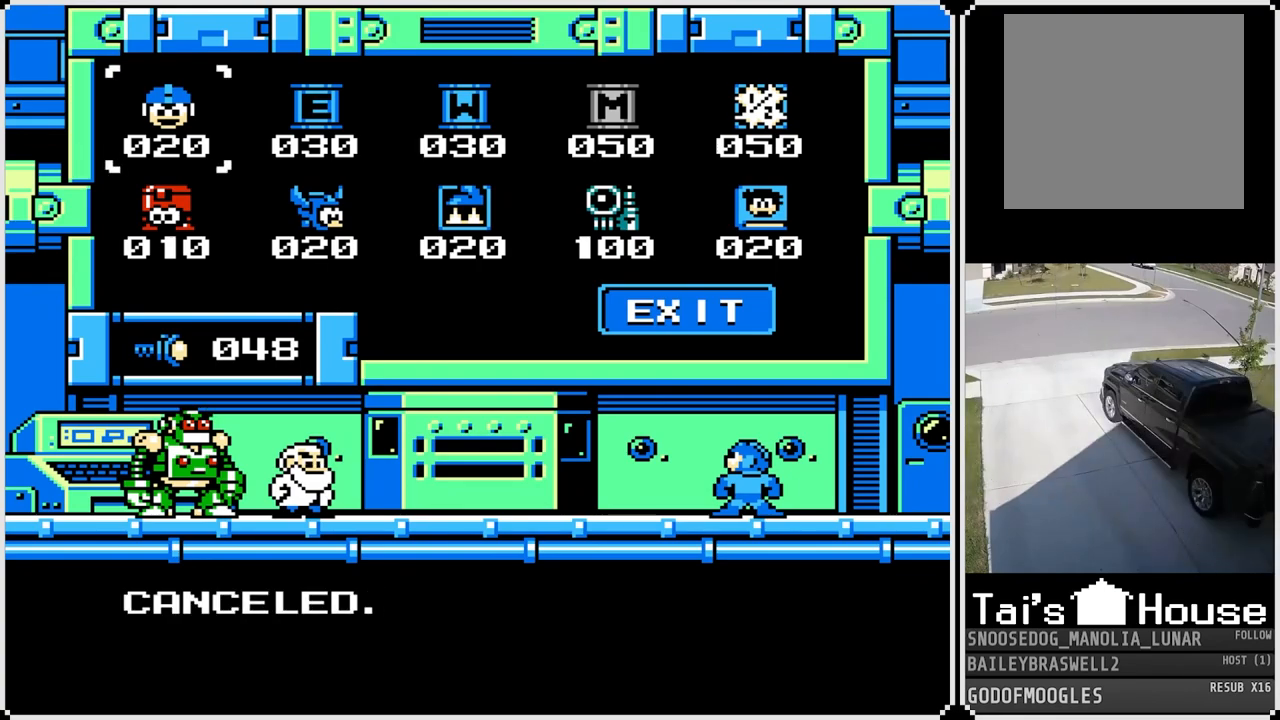
{"buttons": ["DPAD_RIGHT"], "left_stick": "center", "right_stick": "center", "events": [[33, "DPAD_RIGHT", "down"], [167, "DPAD_RIGHT", "up"], [217, "DPAD_RIGHT", "down"], [333, "DPAD_RIGHT", "up"], [400, "DPAD_RIGHT", "down"]]}
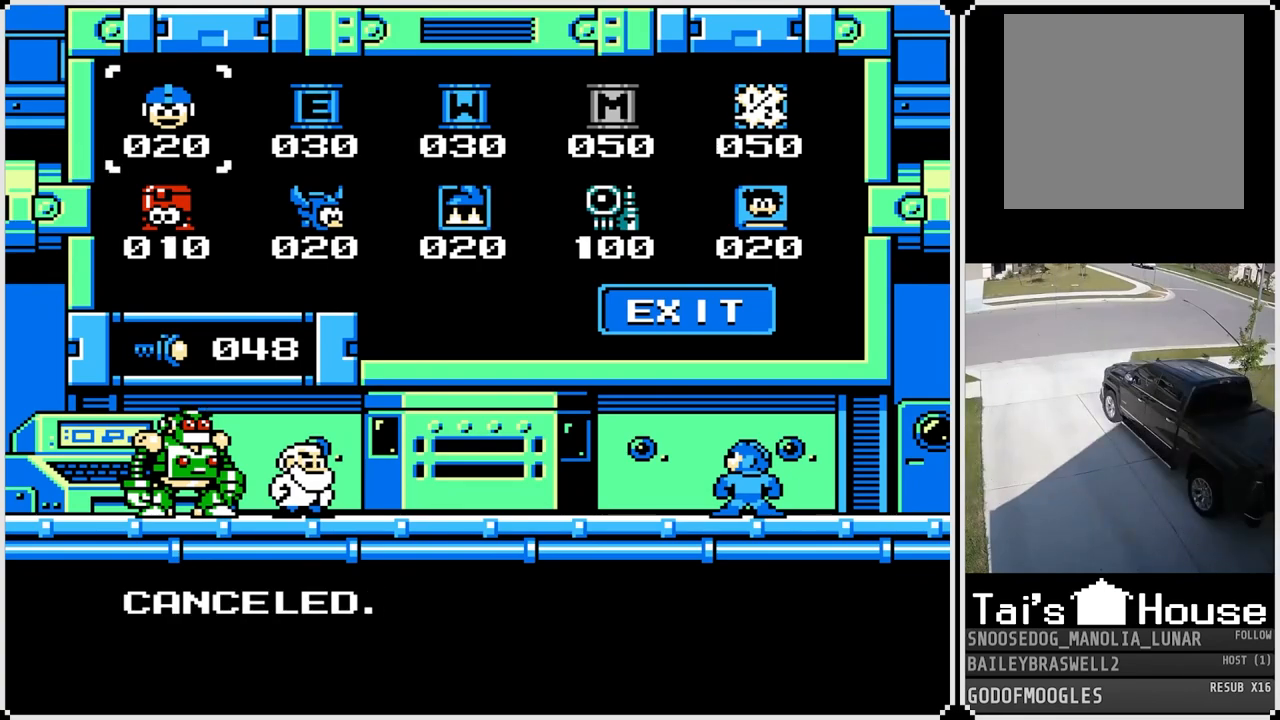
{"buttons": [], "left_stick": "center", "right_stick": "center", "events": [[34, "DPAD_RIGHT", "up"], [100, "DPAD_RIGHT", "down"], [217, "DPAD_RIGHT", "up"]]}
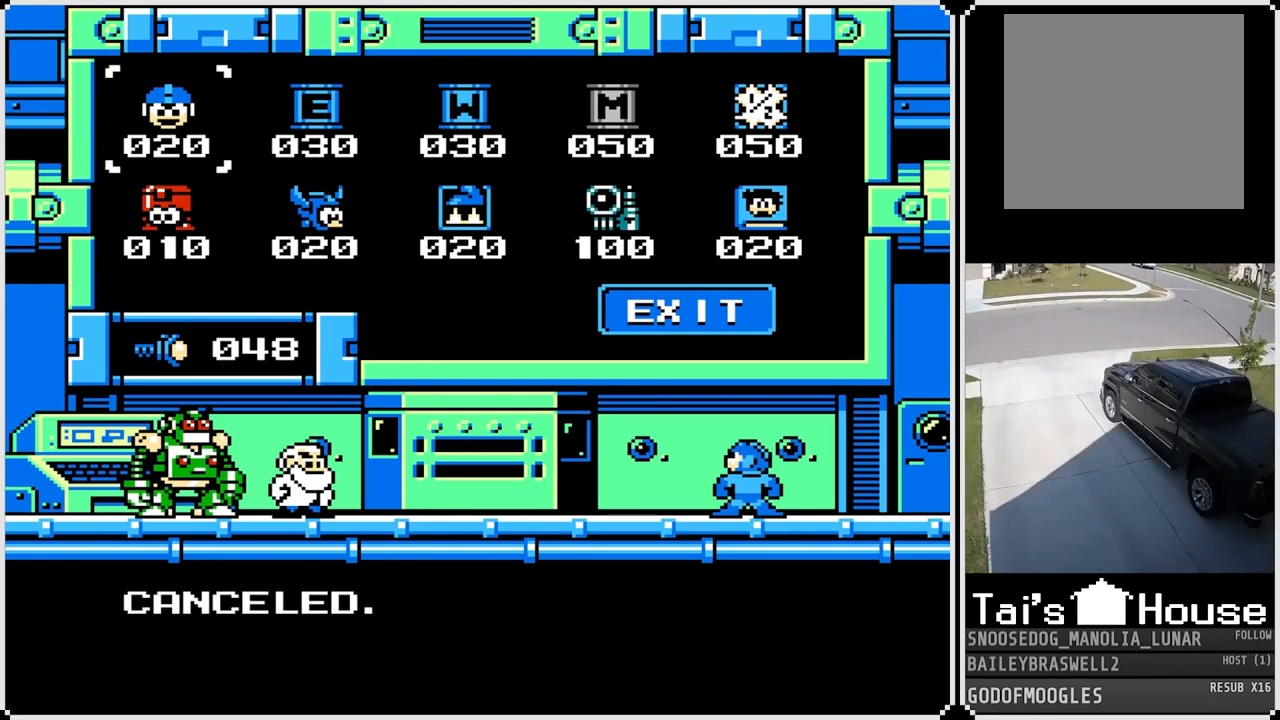
{"buttons": [], "left_stick": "center", "right_stick": "center", "events": [[233, "SQUARE", "down"], [350, "SQUARE", "up"]]}
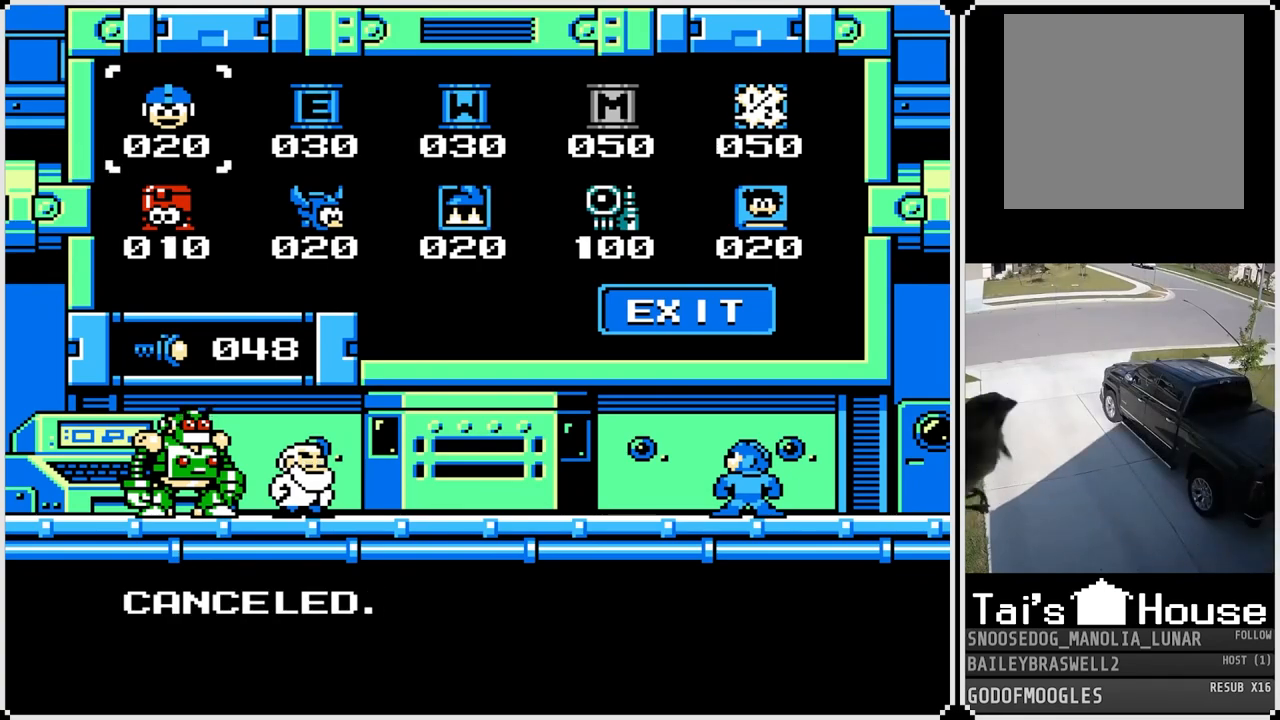
{"buttons": ["DPAD_RIGHT"], "left_stick": "center", "right_stick": "center", "events": [[17, "DPAD_RIGHT", "down"], [167, "DPAD_RIGHT", "up"], [484, "DPAD_RIGHT", "down"]]}
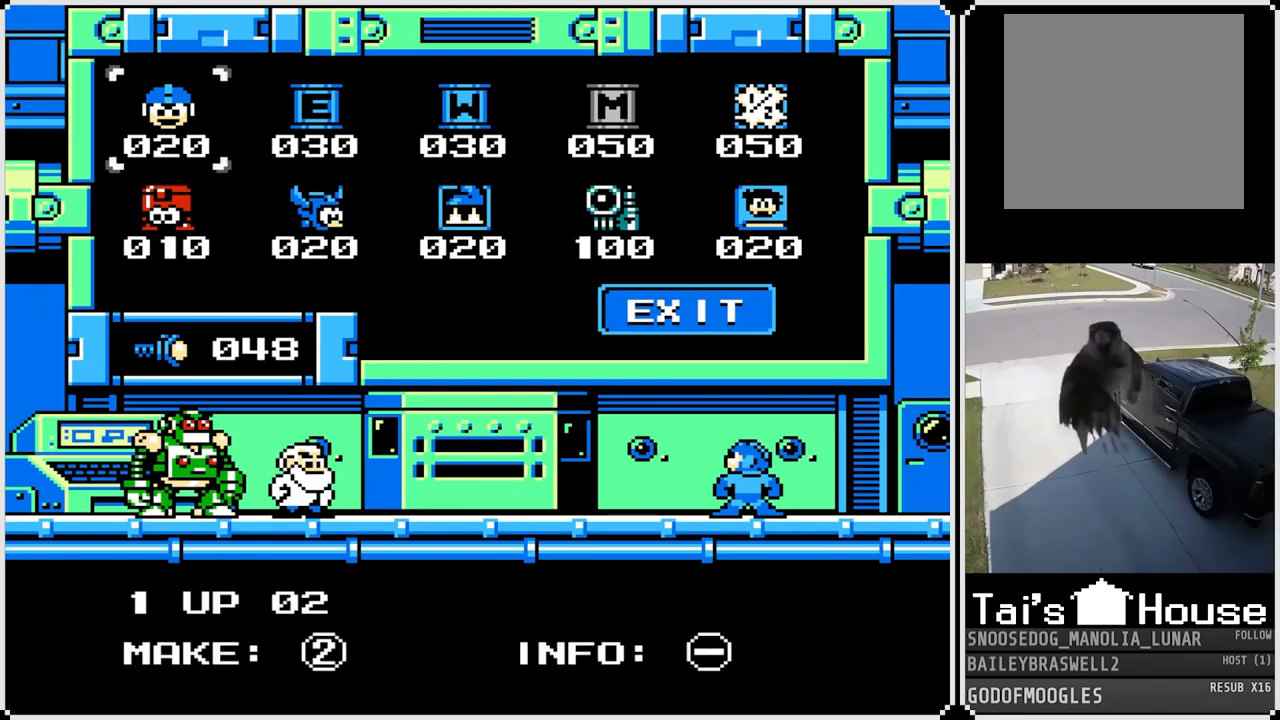
{"buttons": ["CROSS"], "left_stick": "center", "right_stick": "center", "events": [[133, "DPAD_RIGHT", "up"], [417, "CROSS", "down"]]}
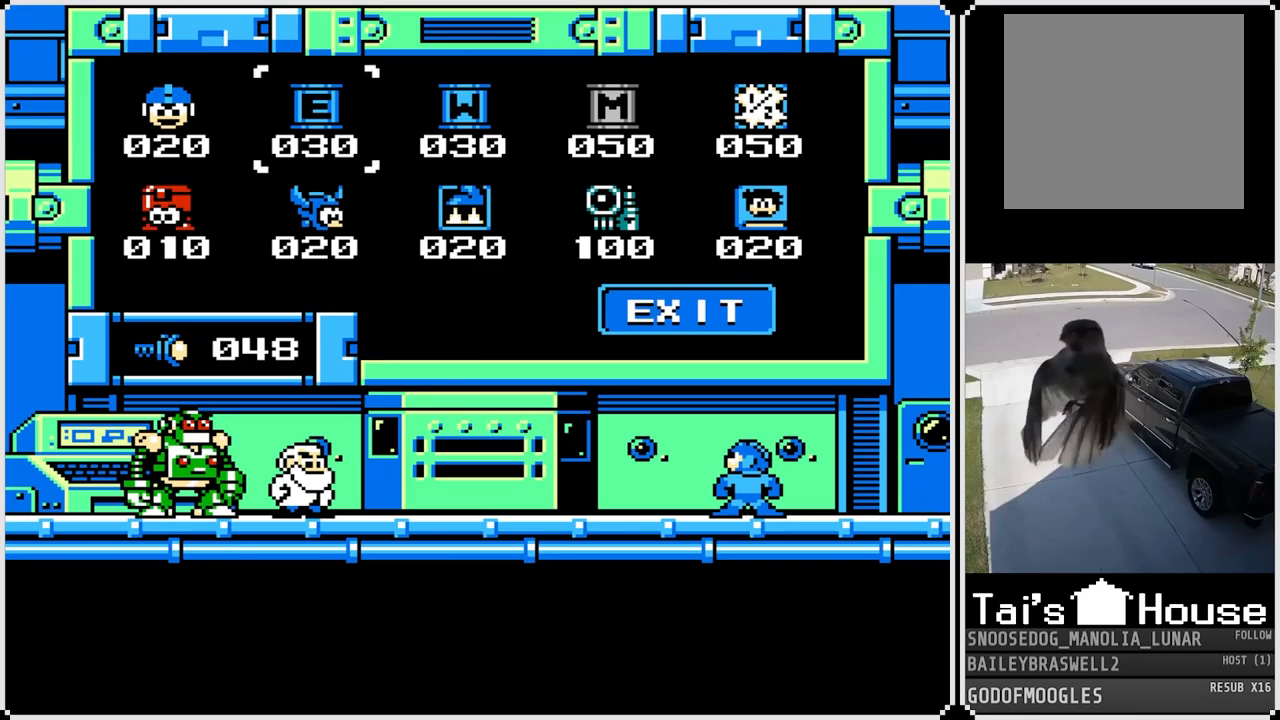
{"buttons": [], "left_stick": "center", "right_stick": "center", "events": [[34, "CROSS", "up"], [217, "CROSS", "down"], [334, "CROSS", "up"]]}
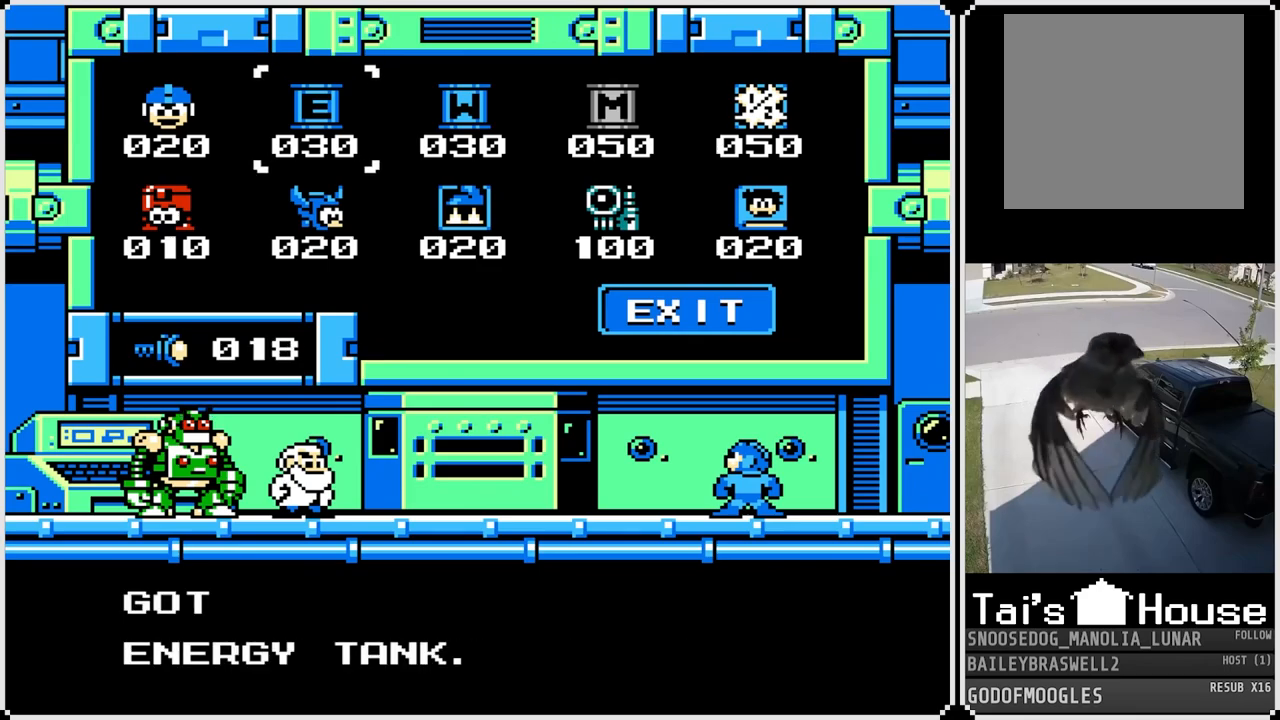
{"buttons": [], "left_stick": "center", "right_stick": "center", "events": [[133, "CROSS", "down"], [267, "CROSS", "up"]]}
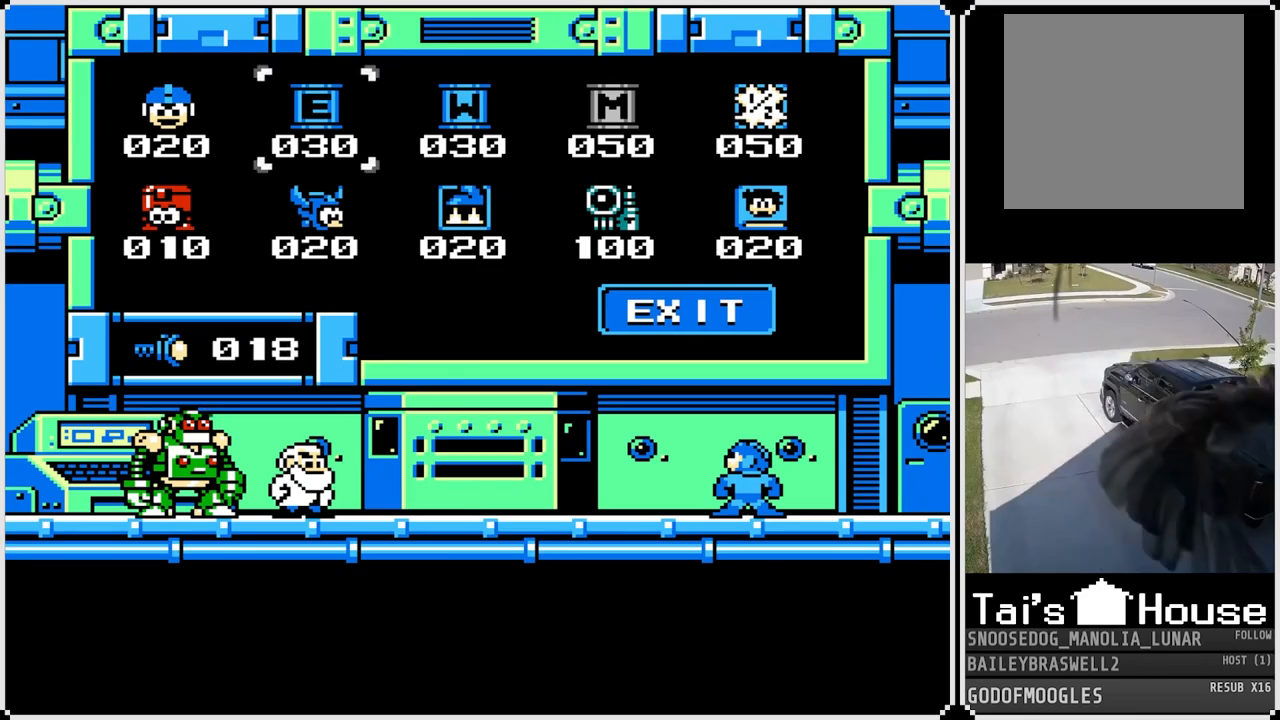
{"buttons": ["DPAD_DOWN"], "left_stick": "center", "right_stick": "center", "events": [[150, "CIRCLE", "down"], [284, "CIRCLE", "up"], [417, "DPAD_DOWN", "down"]]}
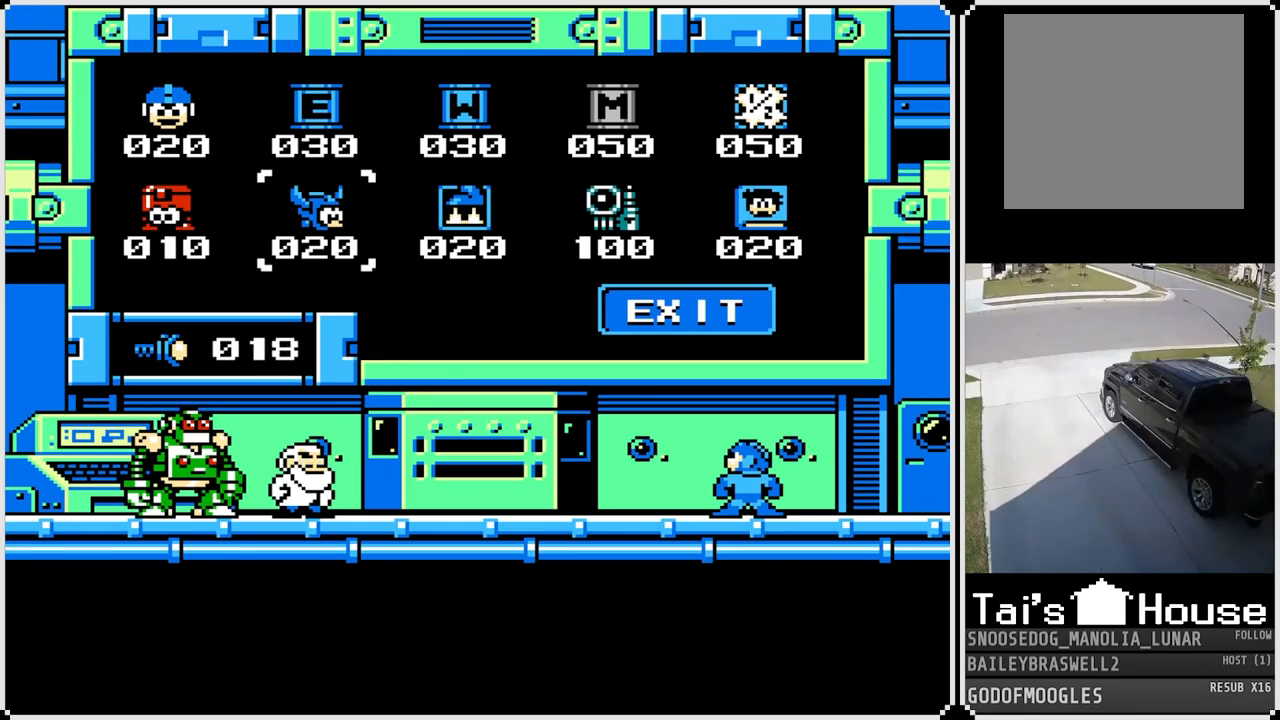
{"buttons": [], "left_stick": "center", "right_stick": "center", "events": [[50, "DPAD_DOWN", "up"], [367, "DPAD_RIGHT", "down"], [484, "DPAD_RIGHT", "up"]]}
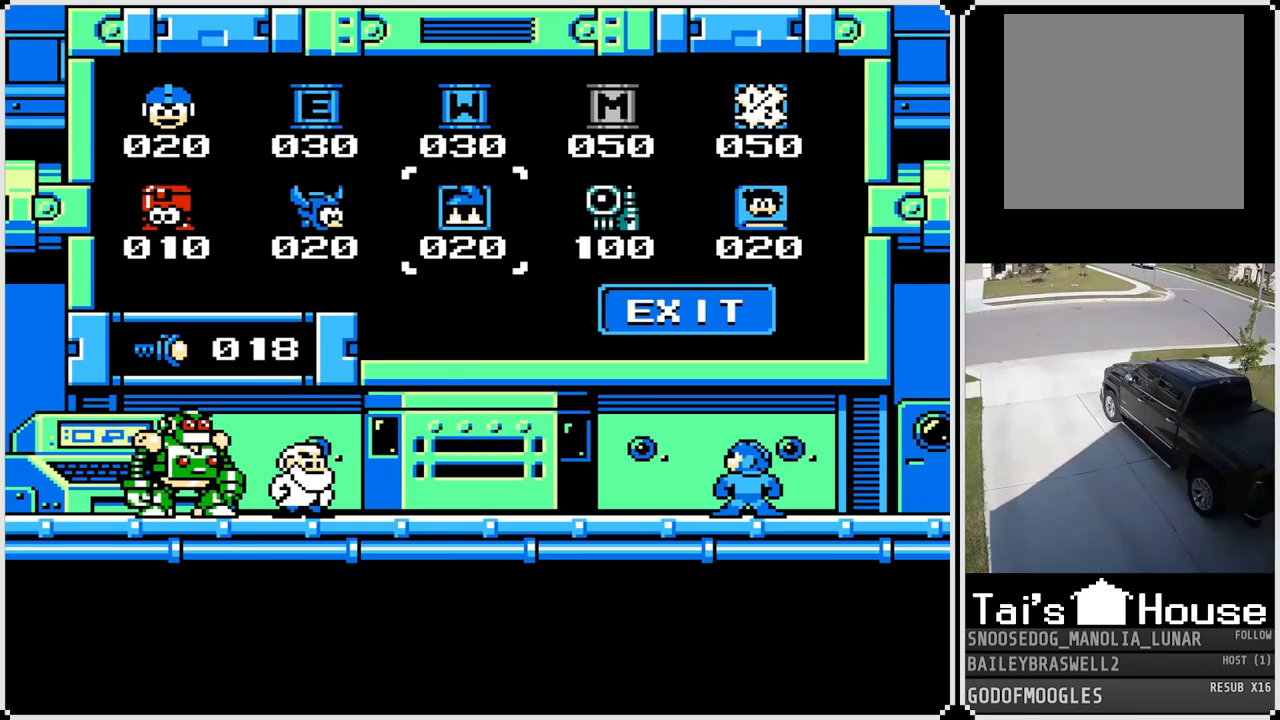
{"buttons": [], "left_stick": "center", "right_stick": "center", "events": [[67, "DPAD_RIGHT", "down"], [201, "DPAD_RIGHT", "up"], [317, "DPAD_DOWN", "down"], [434, "DPAD_DOWN", "up"]]}
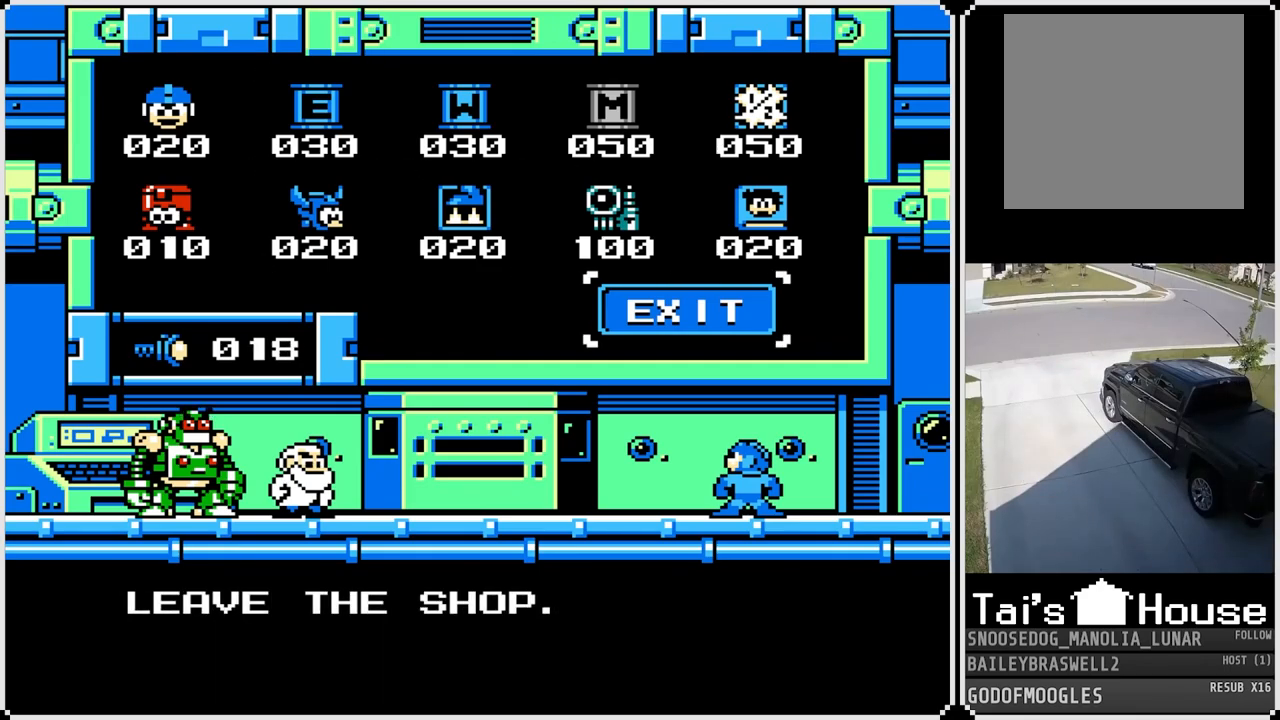
{"buttons": [], "left_stick": "center", "right_stick": "center", "events": [[133, "CROSS", "down"], [267, "CROSS", "up"], [333, "CROSS", "down"], [450, "CROSS", "up"]]}
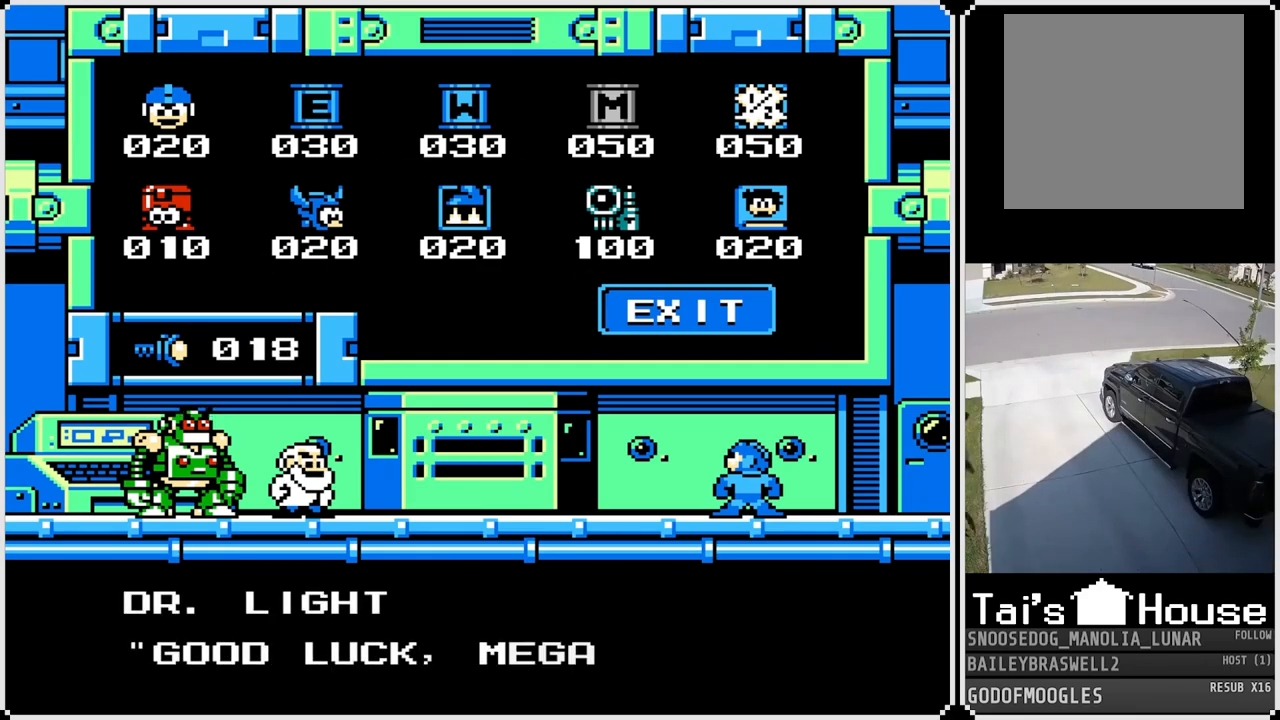
{"buttons": ["CROSS"], "left_stick": "center", "right_stick": "center", "events": [[84, "CROSS", "down"], [200, "CROSS", "up"], [267, "CROSS", "down"], [384, "CROSS", "up"], [451, "CROSS", "down"]]}
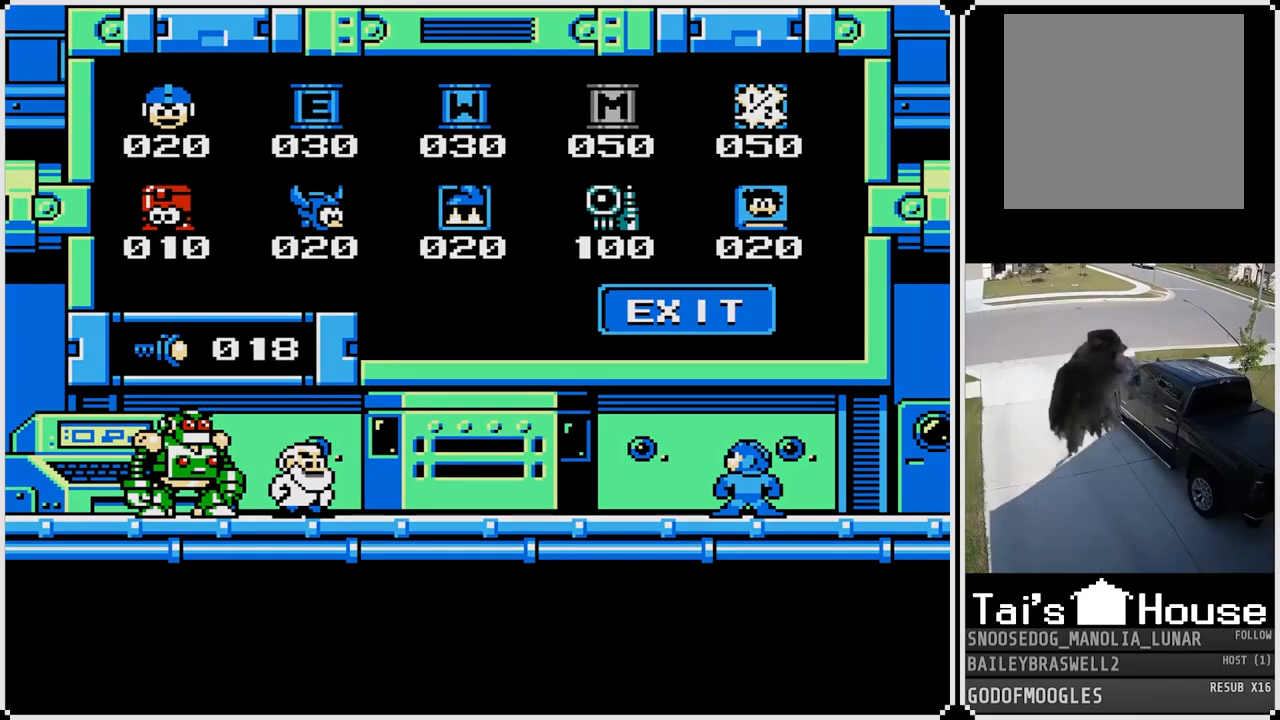
{"buttons": [], "left_stick": "center", "right_stick": "center", "events": [[83, "CROSS", "up"], [150, "CROSS", "down"], [267, "CROSS", "up"]]}
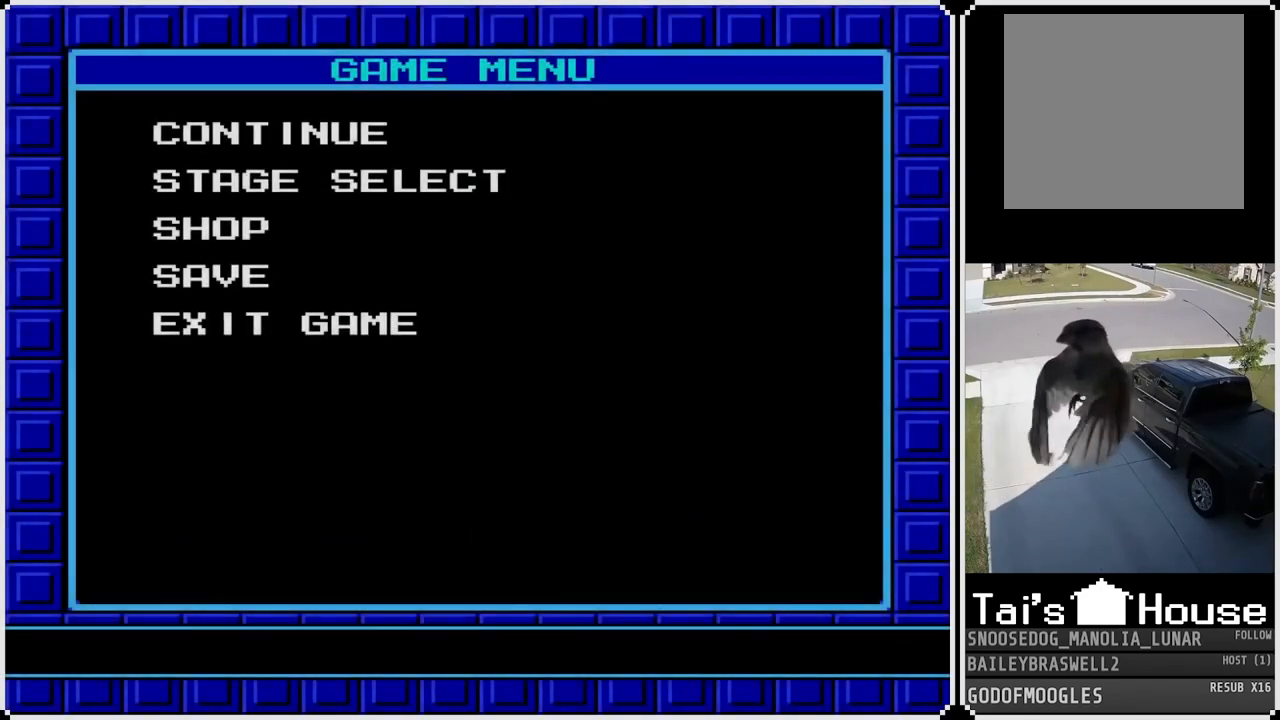
{"buttons": ["CROSS"], "left_stick": "center", "right_stick": "center", "events": [[417, "CROSS", "down"]]}
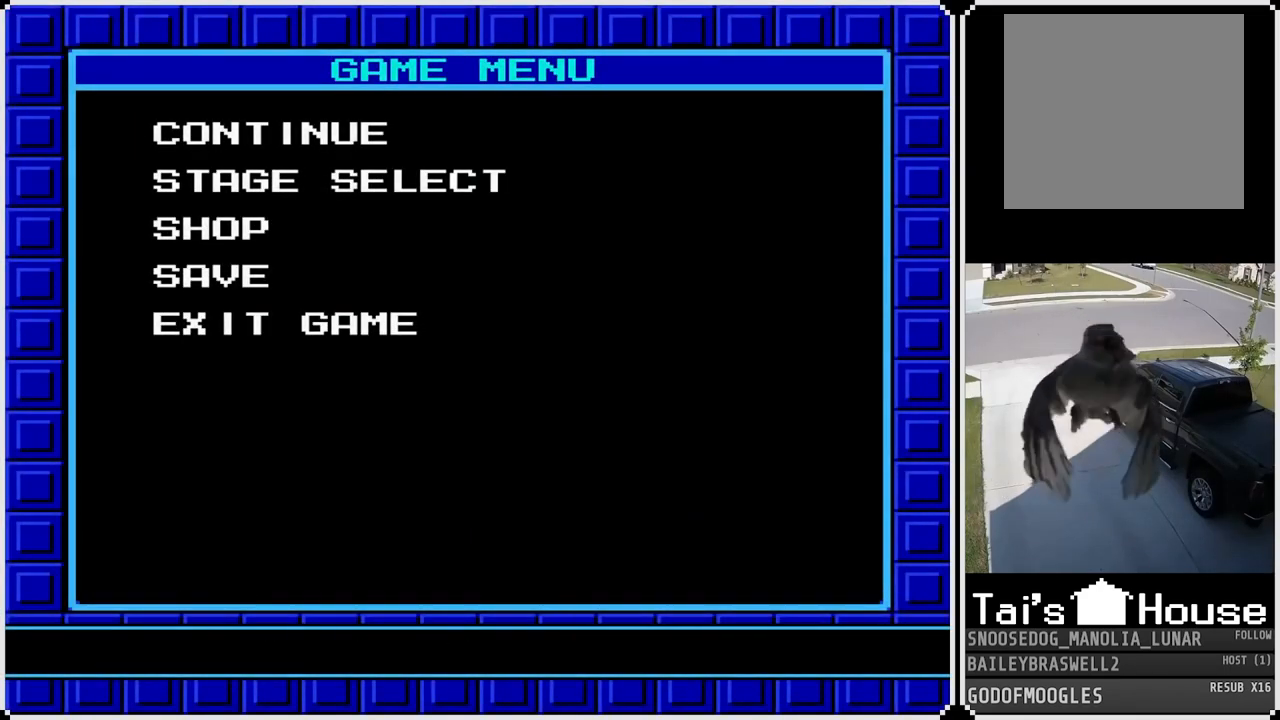
{"buttons": [], "left_stick": "center", "right_stick": "center", "events": [[50, "CROSS", "up"]]}